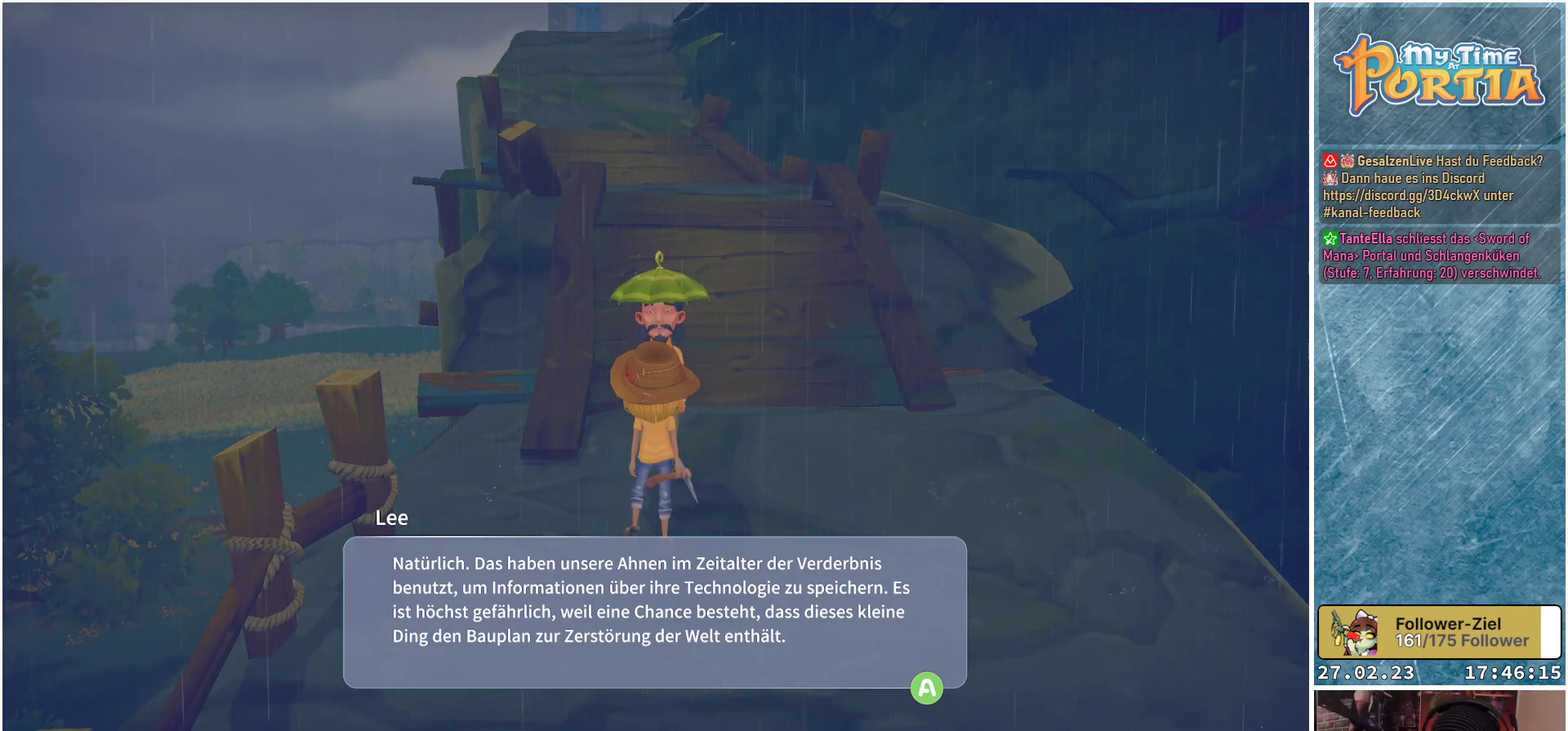
Gameplay with a controller (Xbox layout); each line is a JSON object with the inputs held at the frame after it. "events" lists button and stick changes between this image and that frame as [ms after this image, input, new state], when the widget could be followed in between.
{"buttons": [], "left_stick": "center", "right_stick": "center", "events": [[334, "A", "down"], [401, "A", "up"]]}
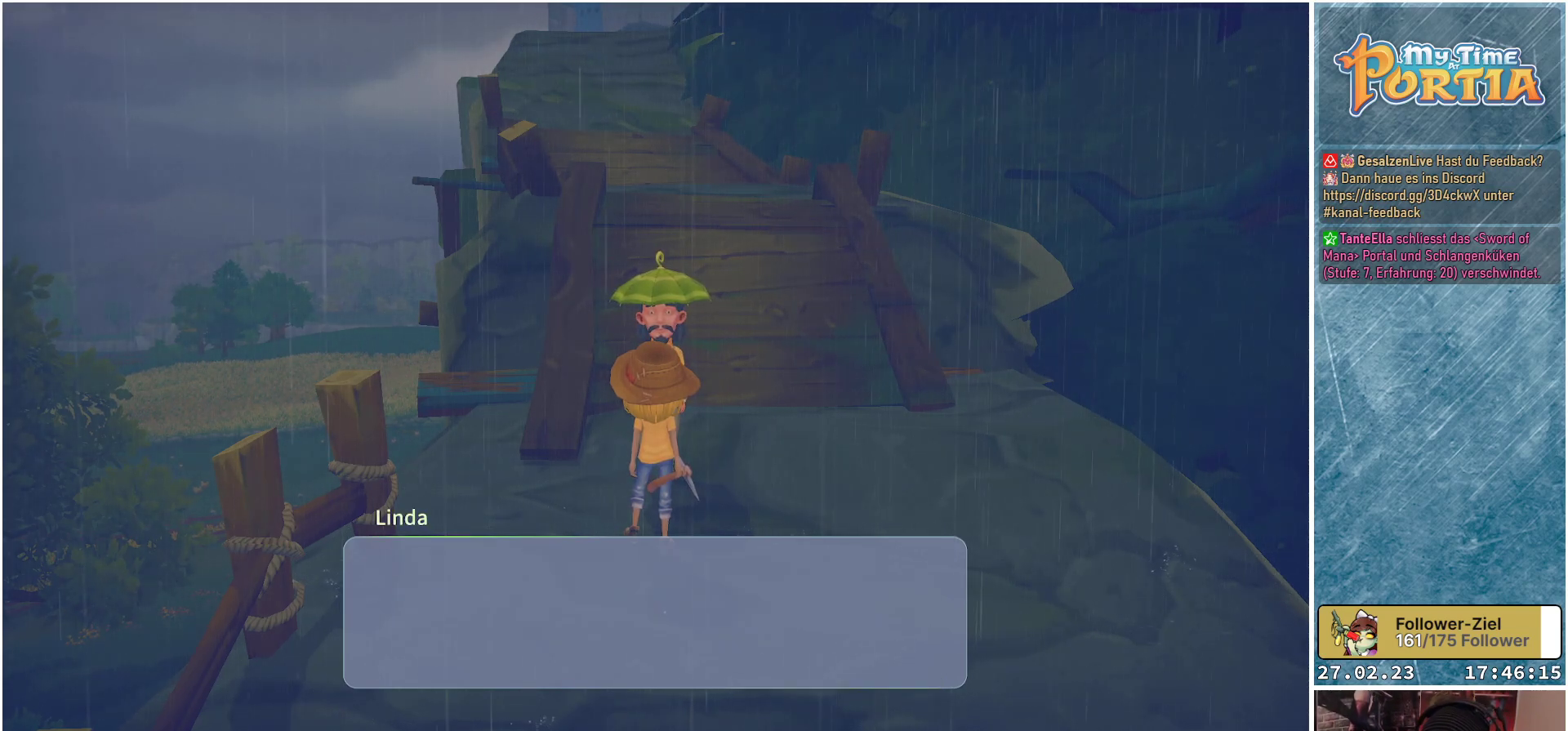
{"buttons": [], "left_stick": "center", "right_stick": "center", "events": []}
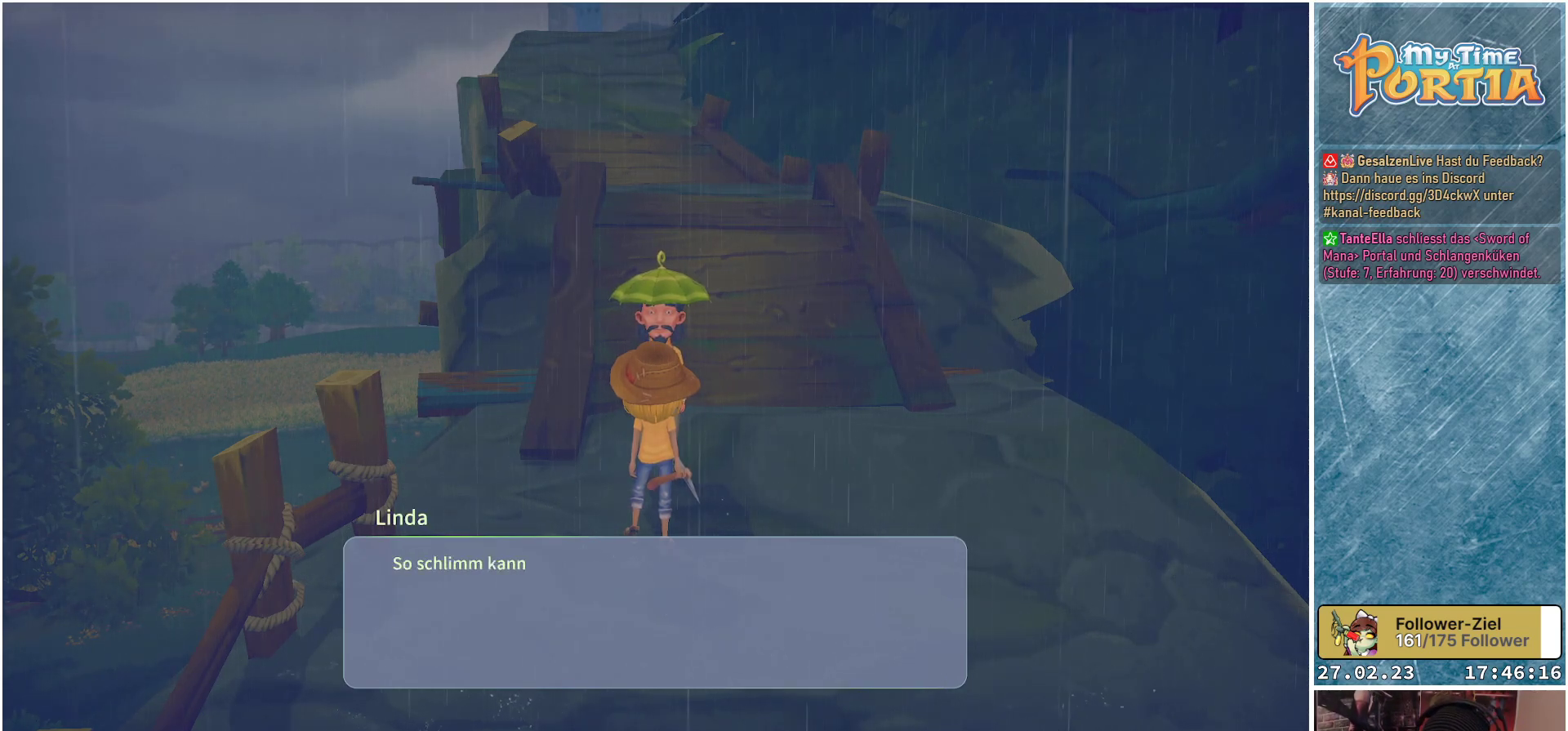
{"buttons": [], "left_stick": "center", "right_stick": "center", "events": []}
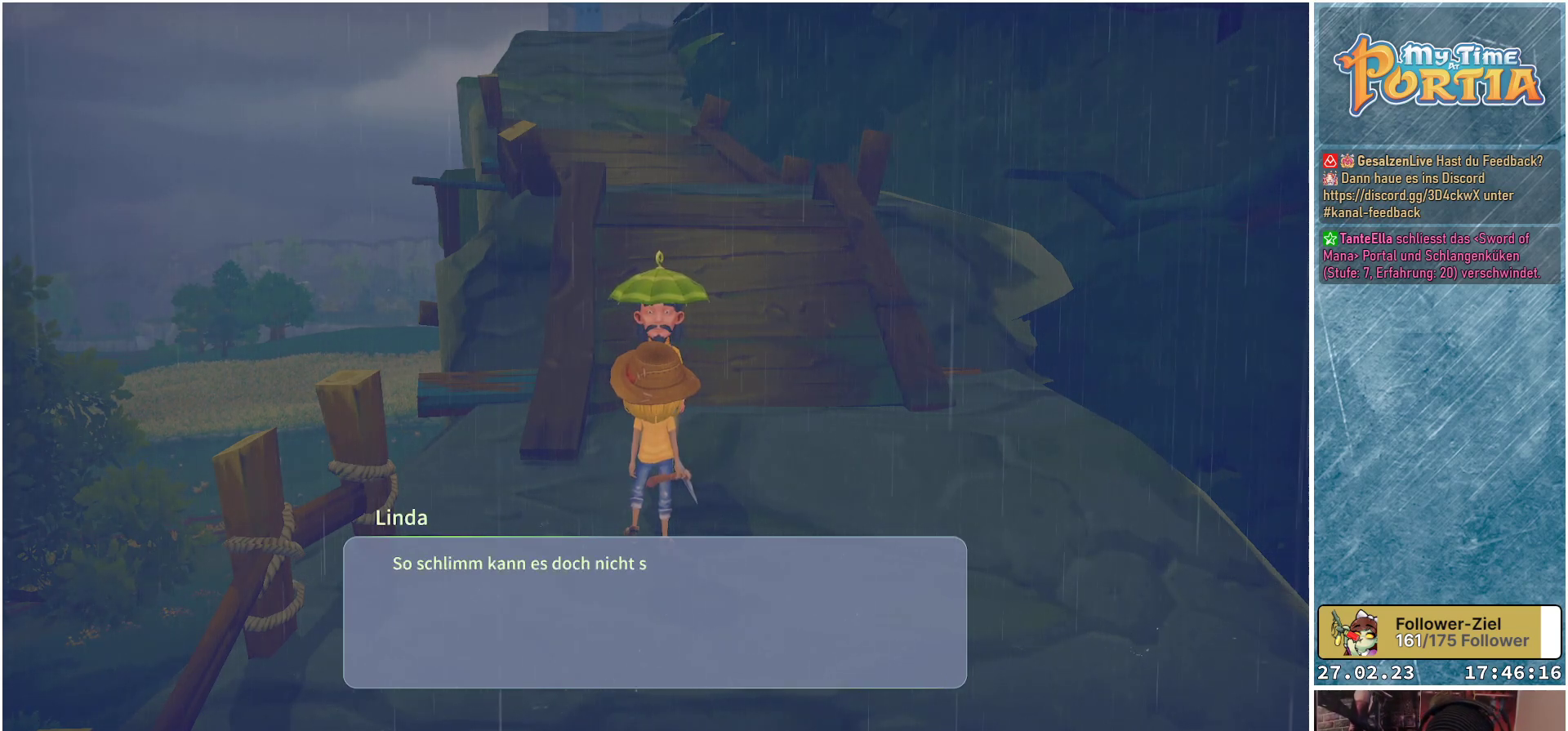
{"buttons": [], "left_stick": "center", "right_stick": "center", "events": []}
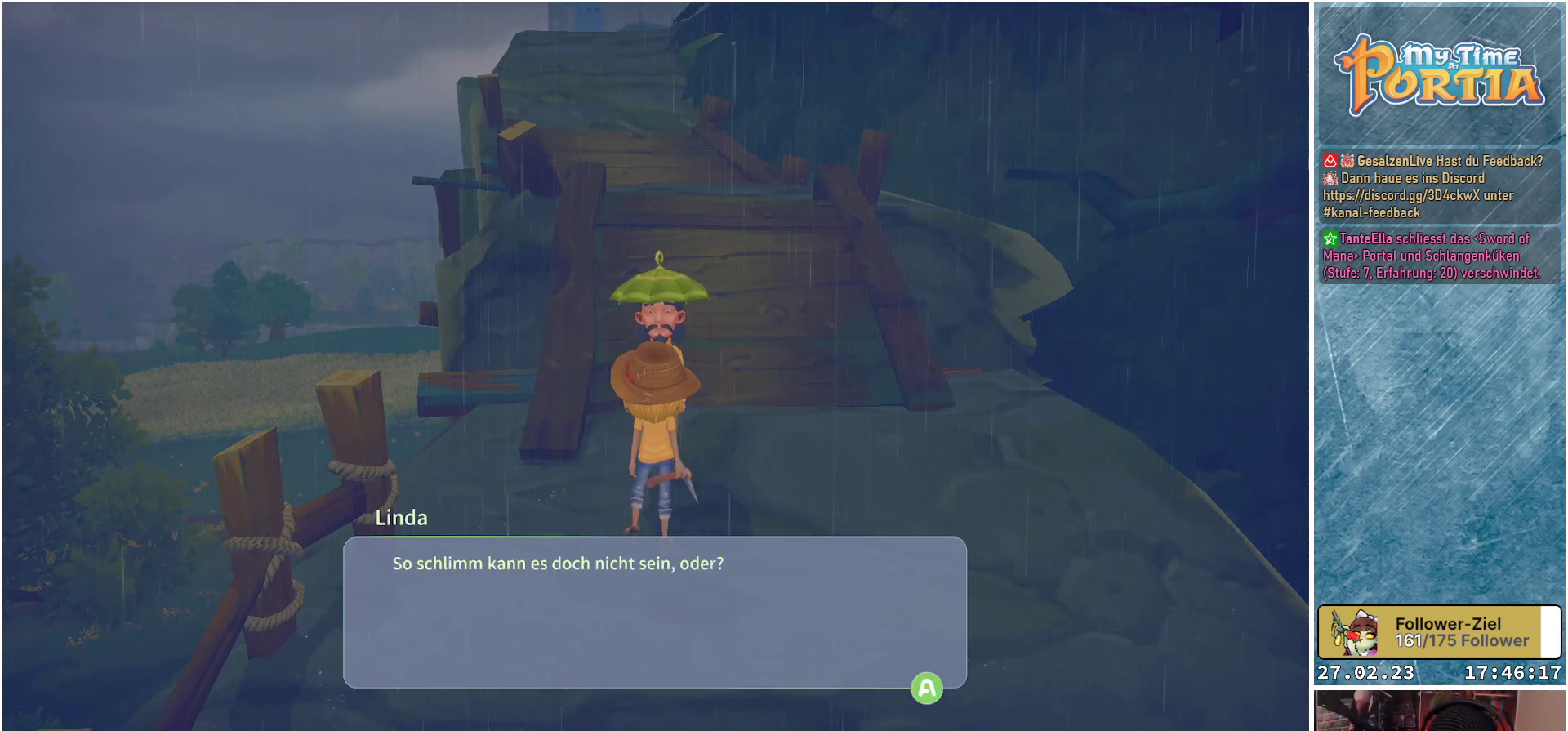
{"buttons": [], "left_stick": "center", "right_stick": "center", "events": []}
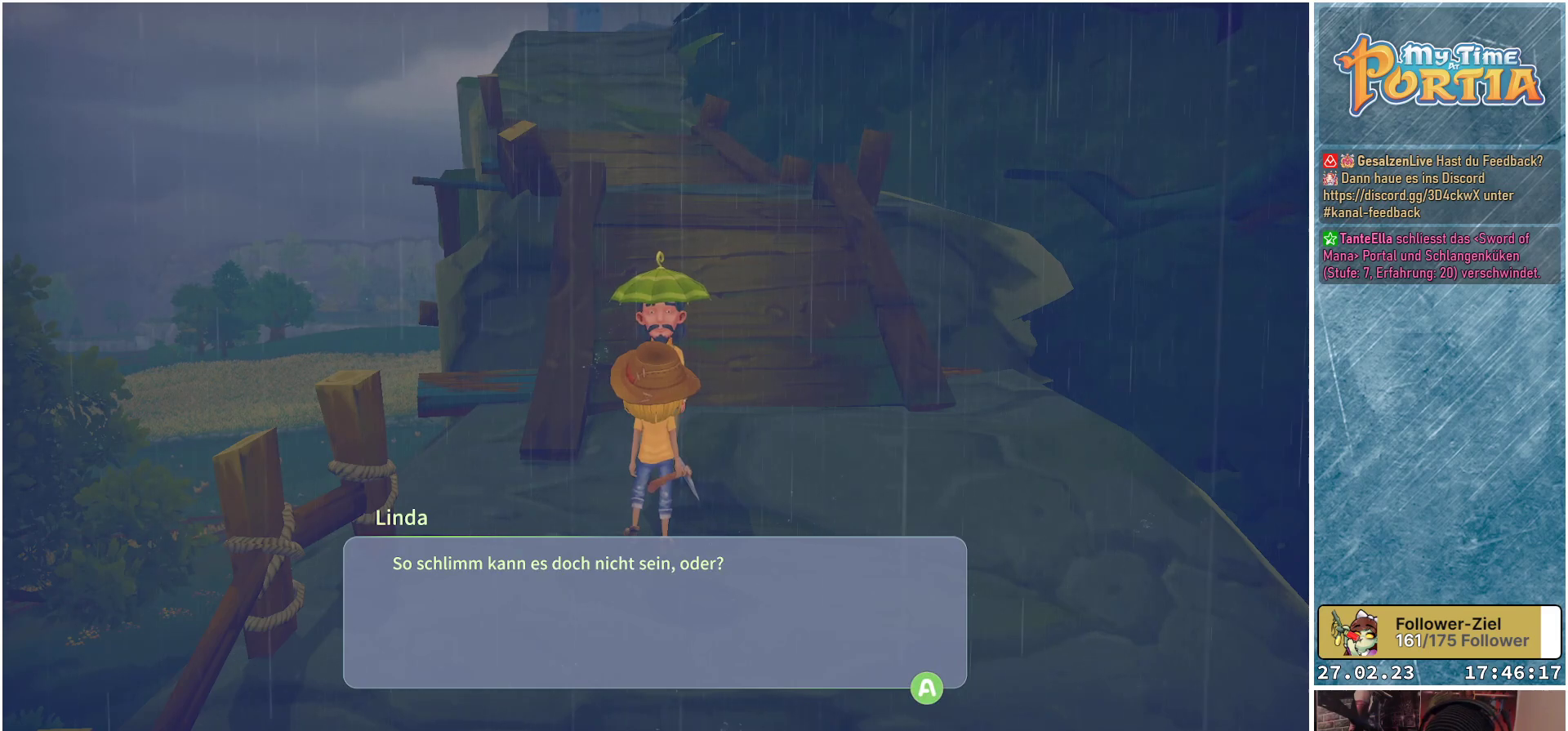
{"buttons": [], "left_stick": "center", "right_stick": "center", "events": []}
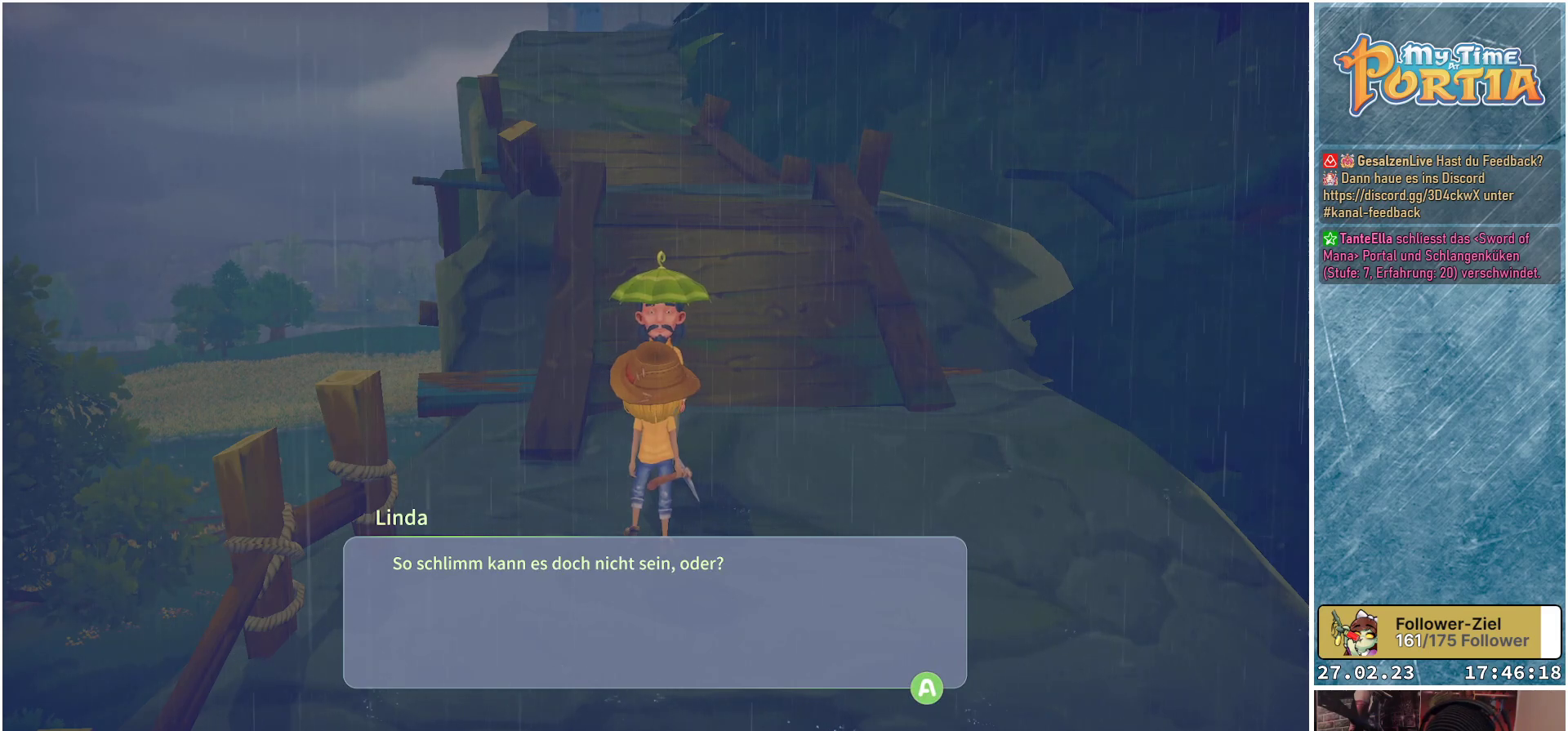
{"buttons": [], "left_stick": "center", "right_stick": "center", "events": [[234, "A", "down"], [317, "A", "up"]]}